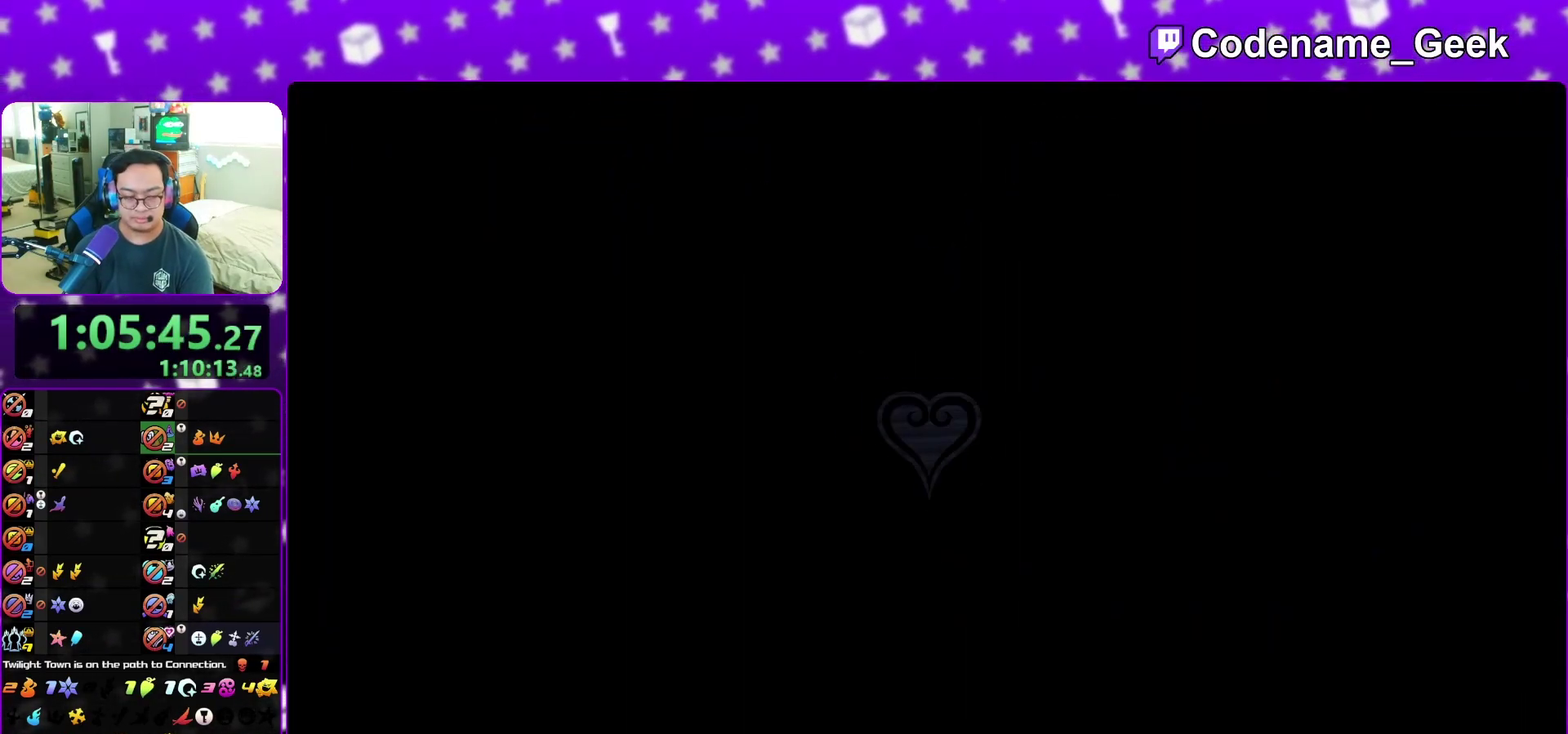
Gameplay with a controller (Nintendo layout); each line is a JSON object with the inputs held at the frame after it (dt_ms = milliseconds from this image to that frame). "events" lists button and stick changes between this image and that frame as [ms after this image, input, new state], when the widget could be followed in between. This overlay highlights the sticks when they move; stick clicks (L3 R3) are not distinguishable. Not read: L3 R3 START.
{"dt_ms": 700, "buttons": [], "left_stick": "down", "right_stick": "center", "events": []}
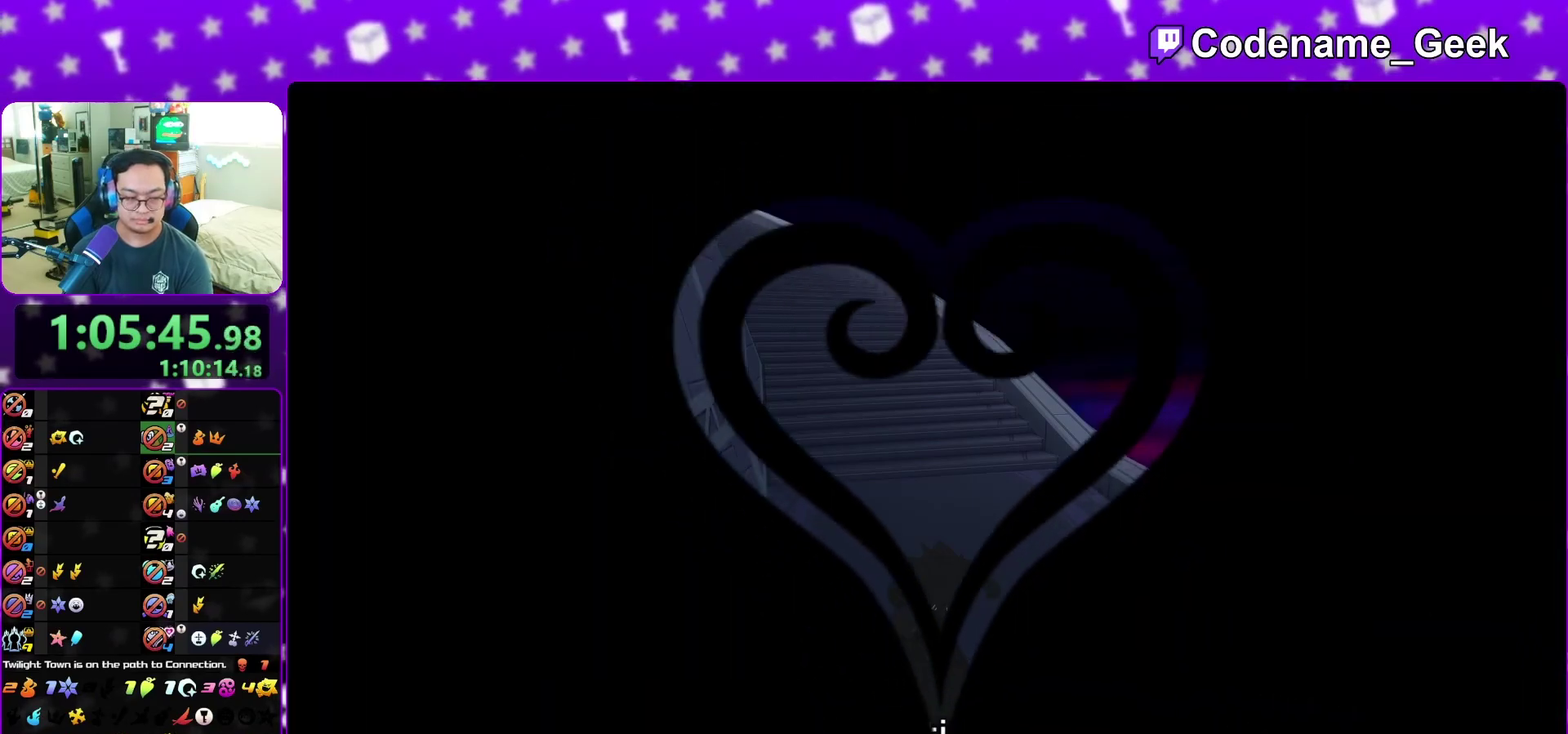
{"dt_ms": 300, "buttons": [], "left_stick": "up", "right_stick": "center", "events": [[33, "left_stick", "center"], [200, "left_stick", "up"]]}
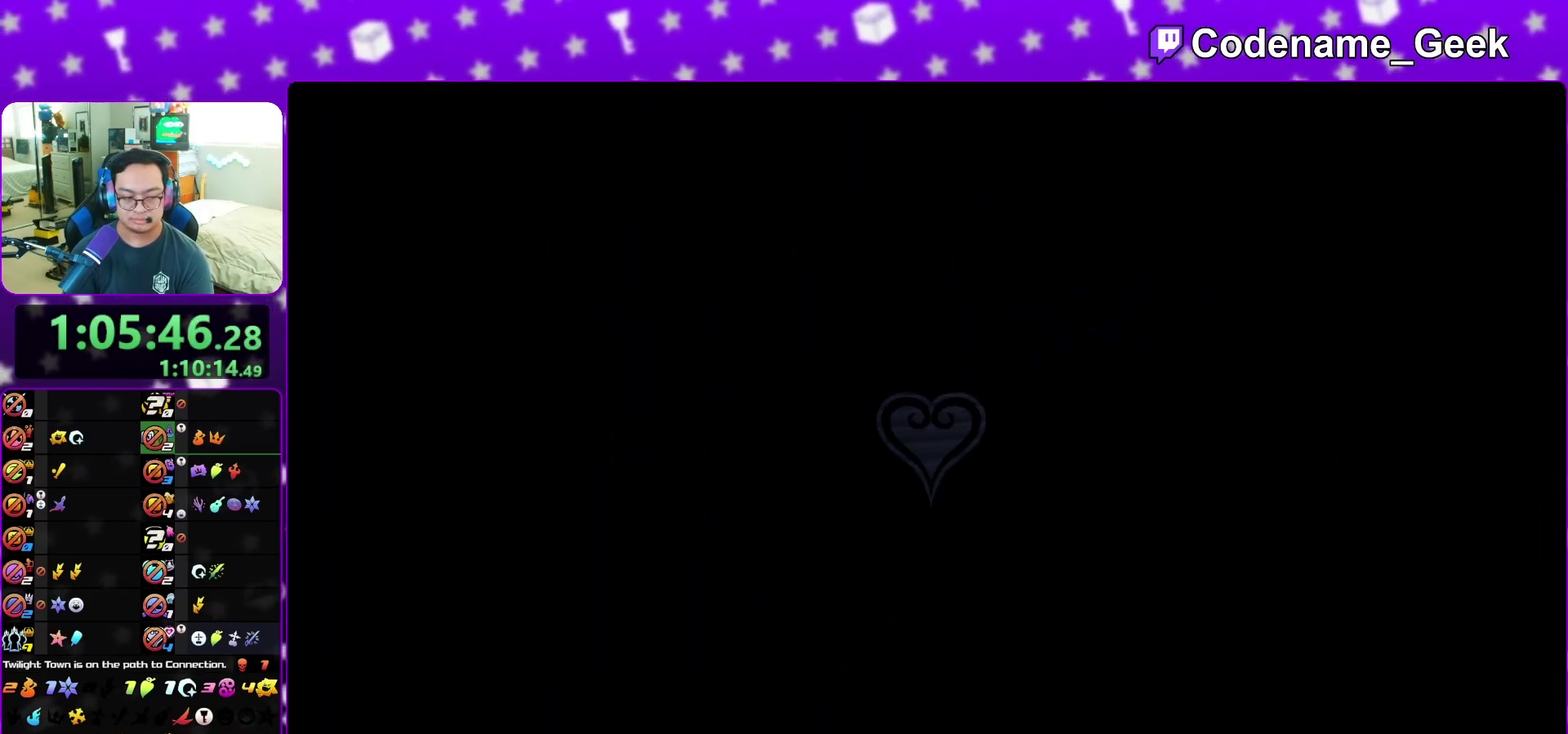
{"dt_ms": 500, "buttons": [], "left_stick": "up", "right_stick": "center", "events": [[100, "left_stick", "up-right"], [200, "left_stick", "up"]]}
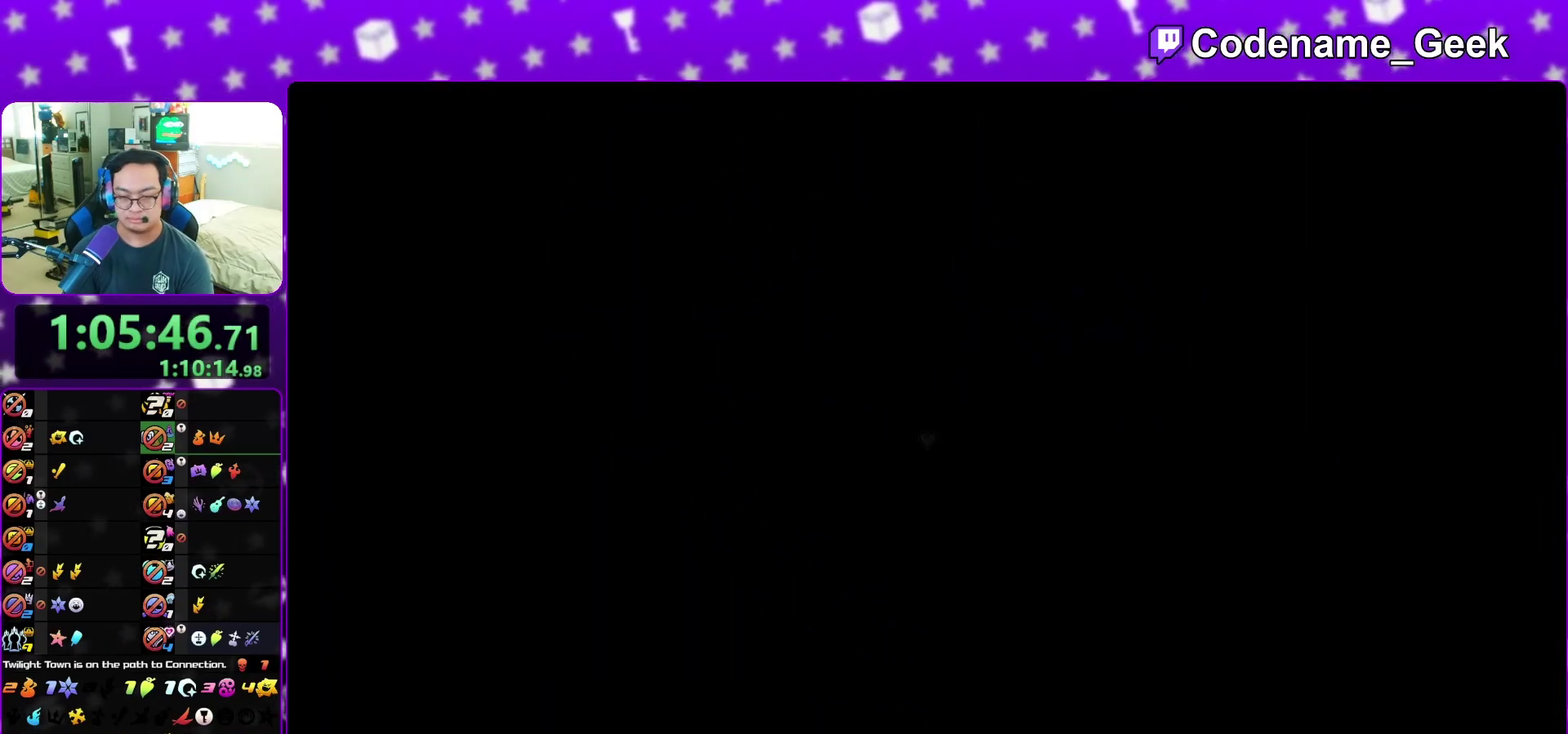
{"dt_ms": 300, "buttons": [], "left_stick": "up", "right_stick": "center", "events": [[17, "left_stick", "up-right"], [133, "left_stick", "up"], [200, "B", "down"], [300, "B", "up"]]}
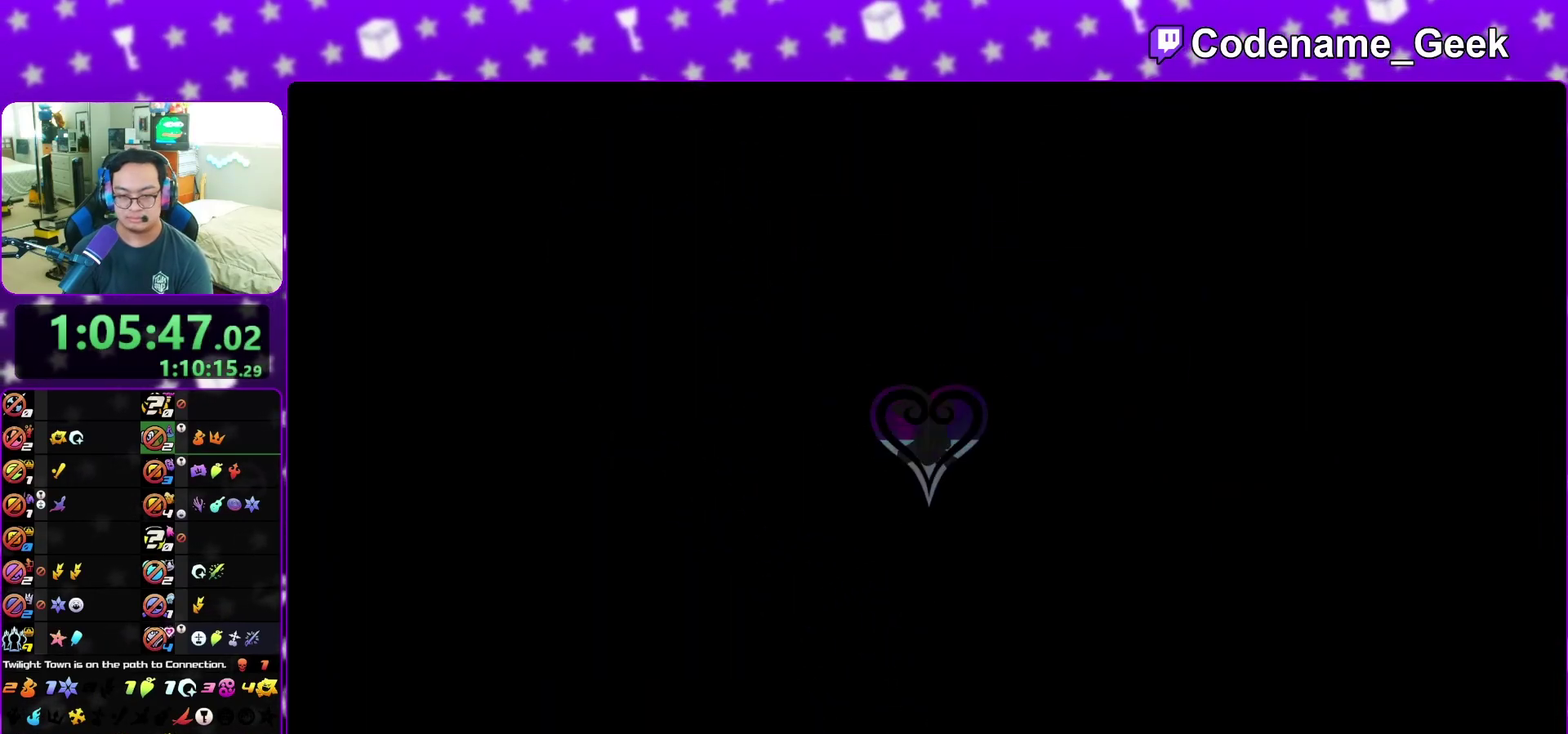
{"dt_ms": 900, "buttons": ["Y"], "left_stick": "up", "right_stick": "left", "events": [[50, "B", "down"], [167, "B", "up"], [217, "Y", "down"], [483, "right_stick", "left"], [633, "right_stick", "center"], [817, "right_stick", "left"]]}
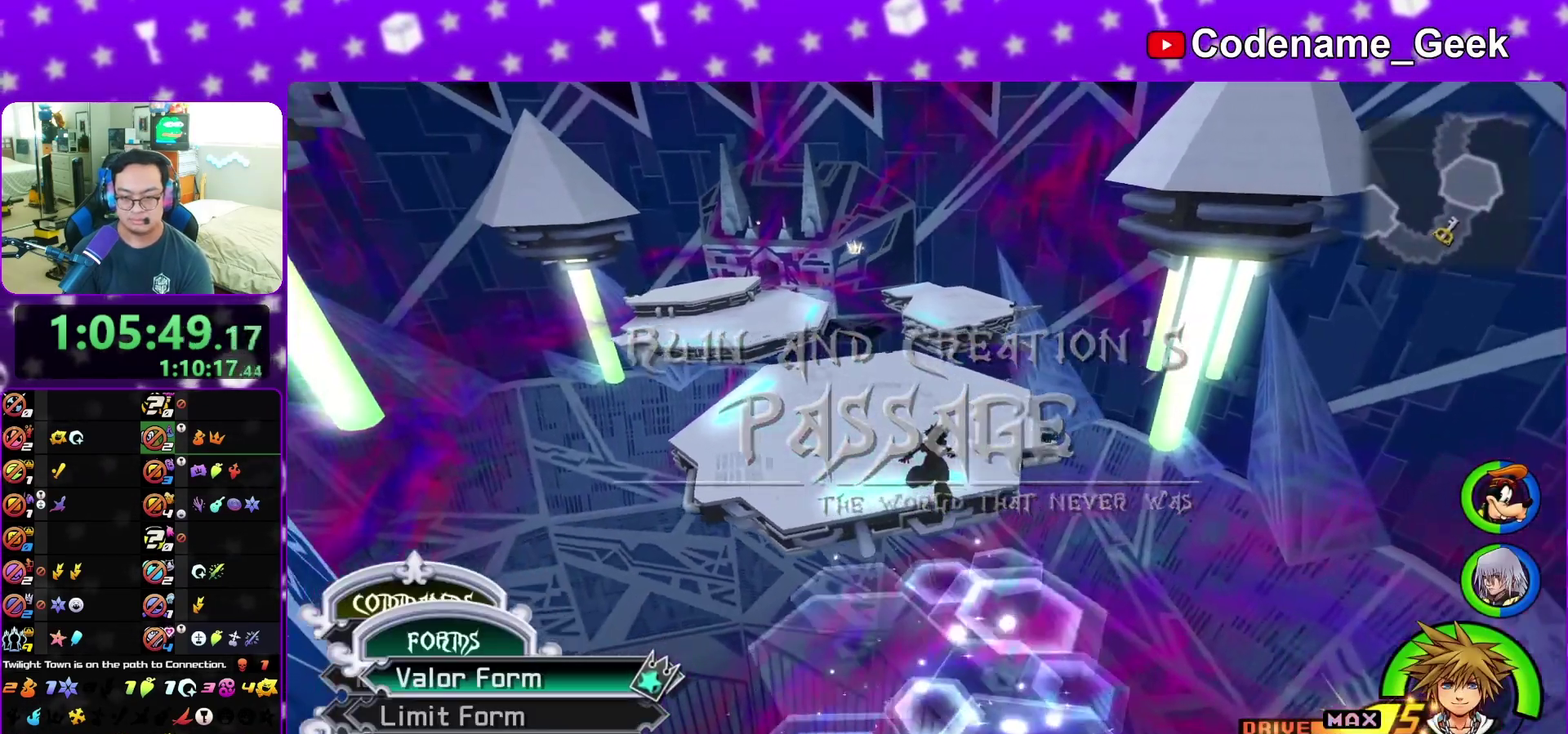
{"dt_ms": 300, "buttons": ["Y"], "left_stick": "up", "right_stick": "left", "events": [[17, "right_stick", "center"], [250, "right_stick", "left"]]}
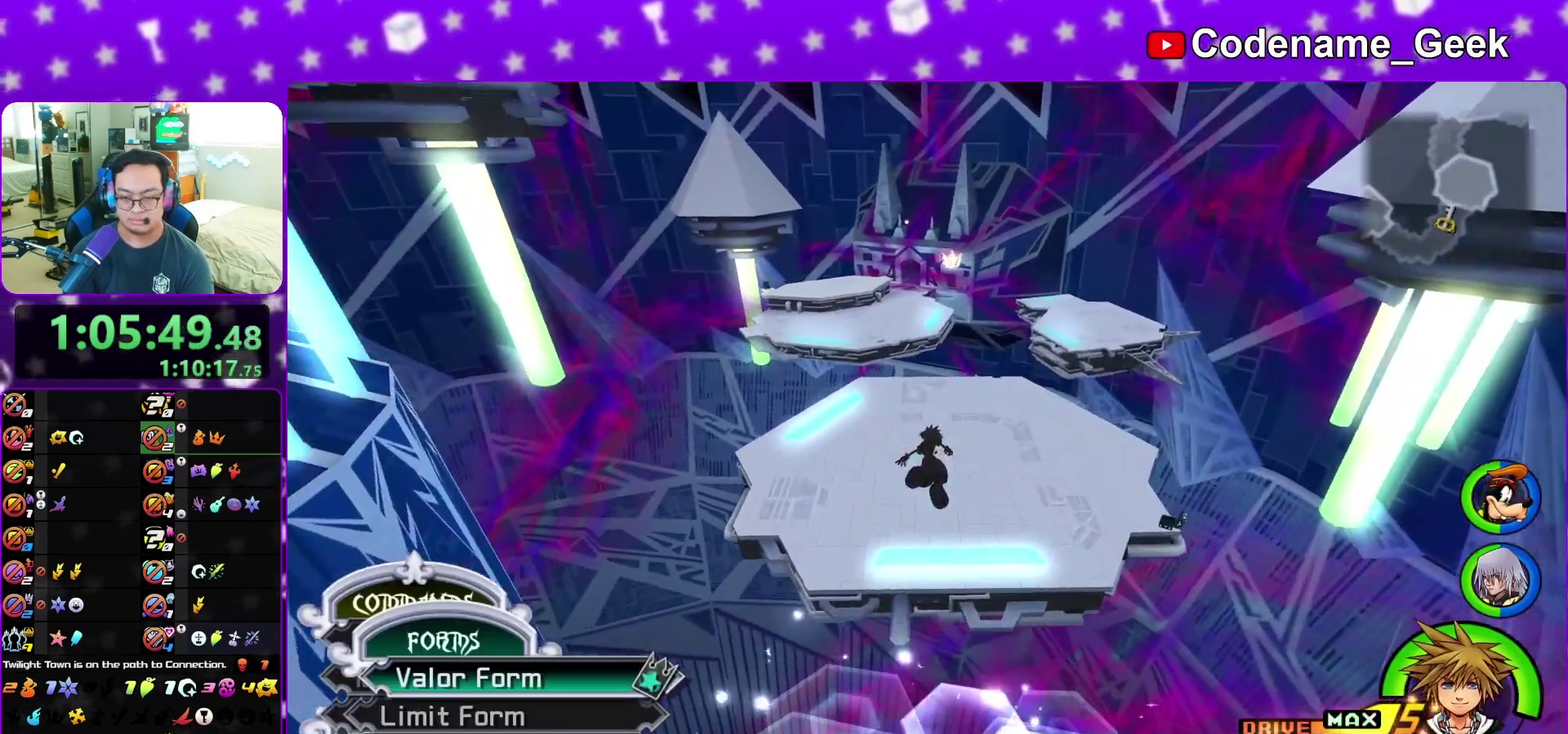
{"dt_ms": 600, "buttons": ["Y"], "left_stick": "up", "right_stick": "center", "events": [[17, "right_stick", "center"], [450, "right_stick", "left"], [517, "right_stick", "center"]]}
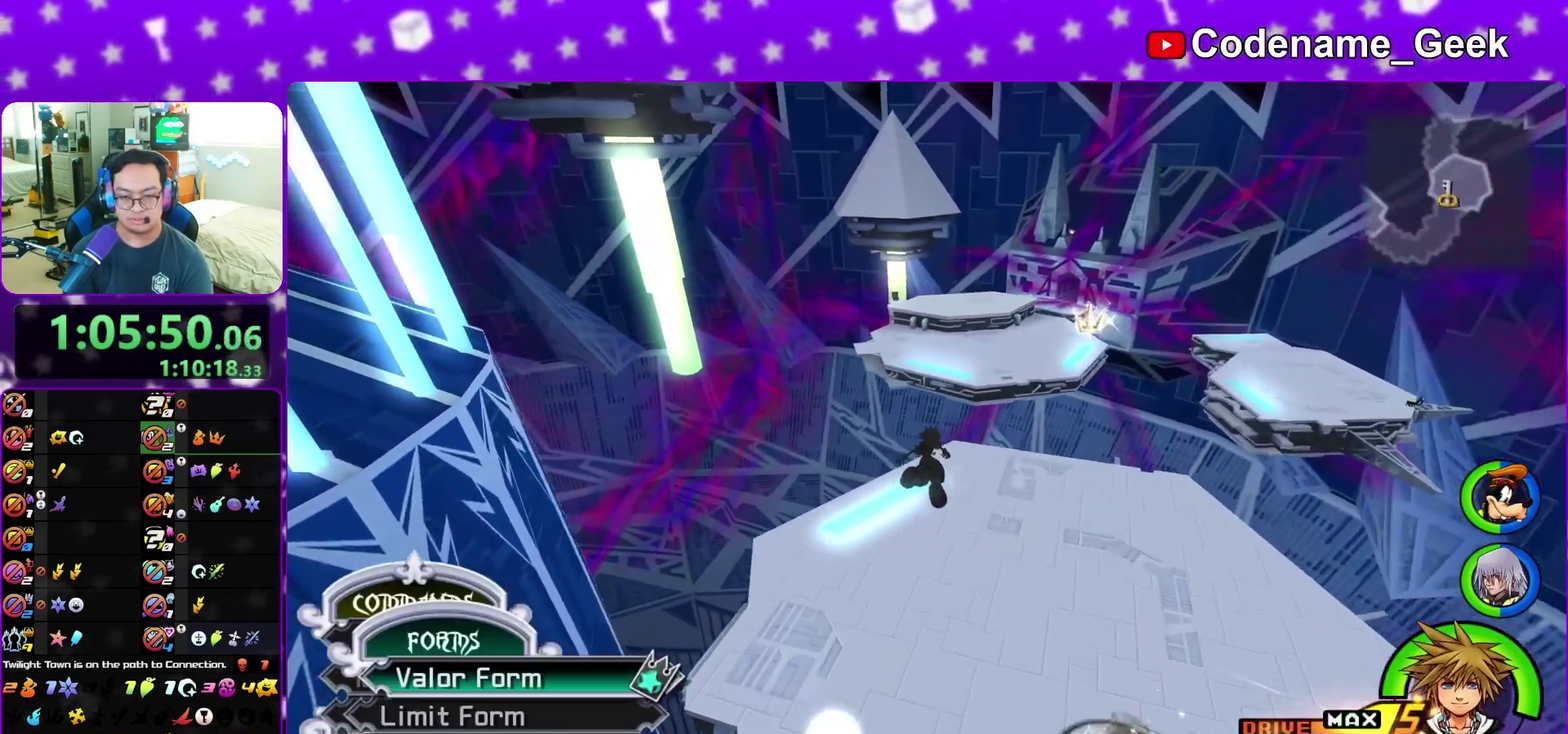
{"dt_ms": 400, "buttons": ["Y"], "left_stick": "up", "right_stick": "center", "events": []}
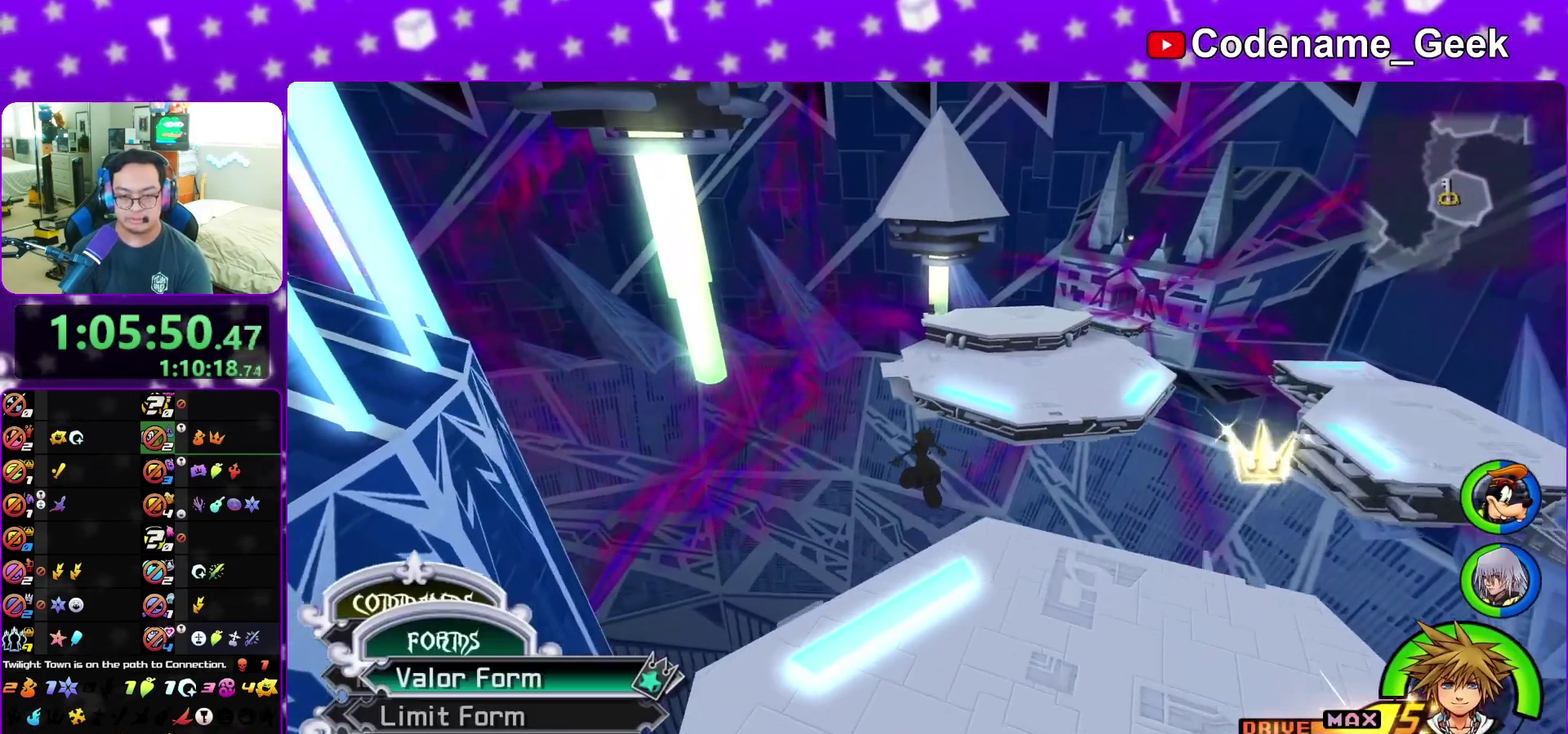
{"dt_ms": 400, "buttons": ["Y"], "left_stick": "up", "right_stick": "center", "events": []}
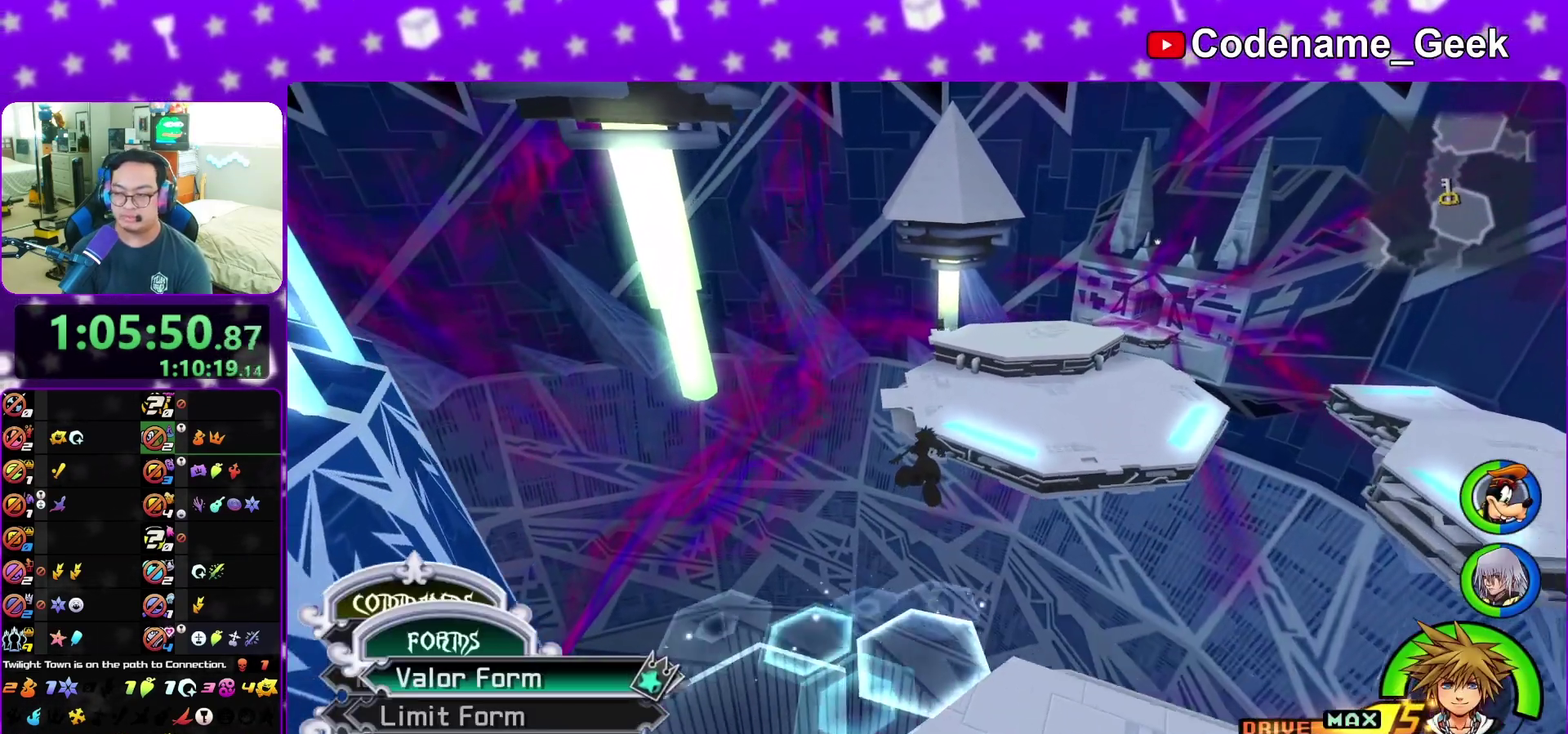
{"dt_ms": 600, "buttons": ["Y"], "left_stick": "up", "right_stick": "right", "events": [[333, "right_stick", "right"]]}
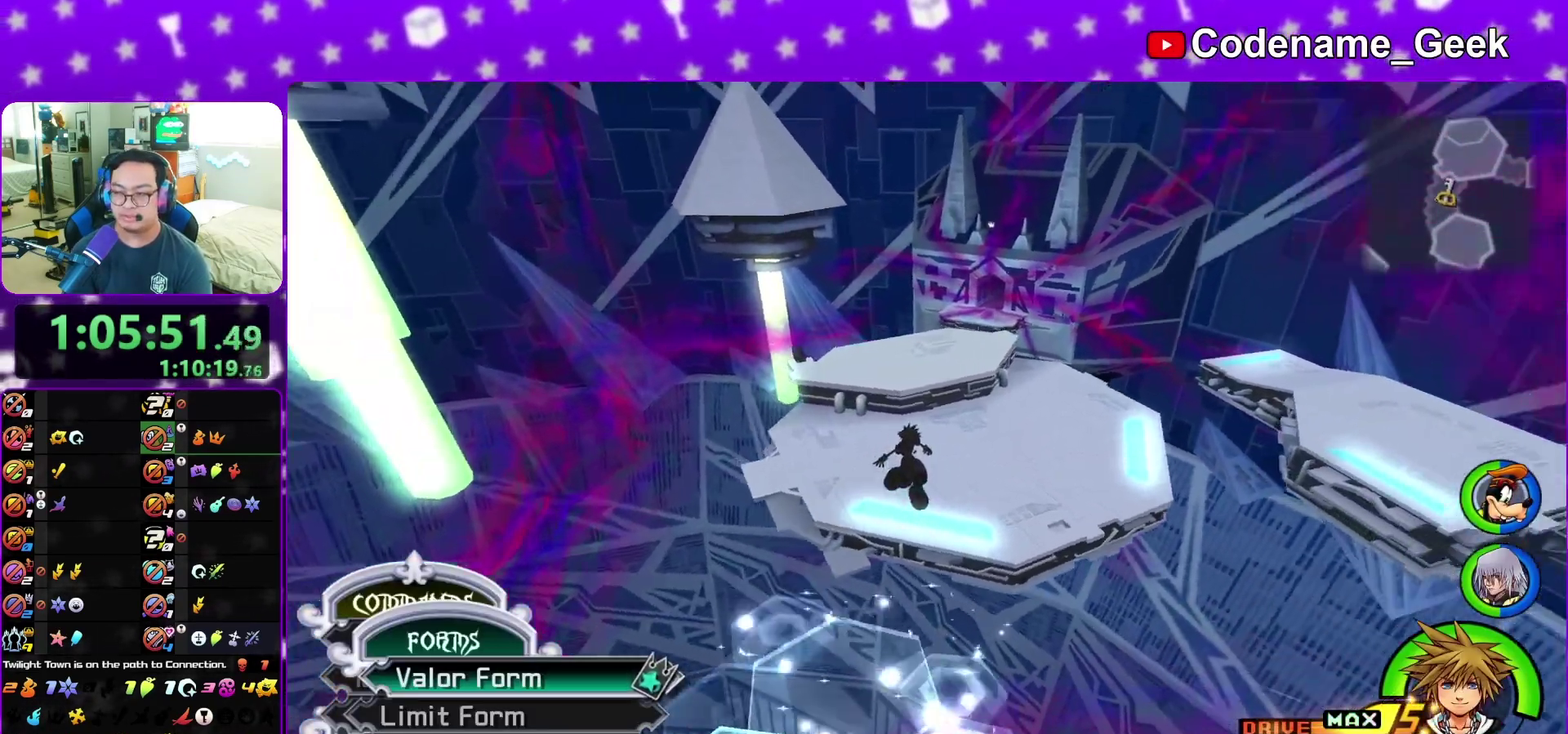
{"dt_ms": 300, "buttons": ["Y"], "left_stick": "up", "right_stick": "right", "events": [[67, "right_stick", "center"], [300, "right_stick", "right"]]}
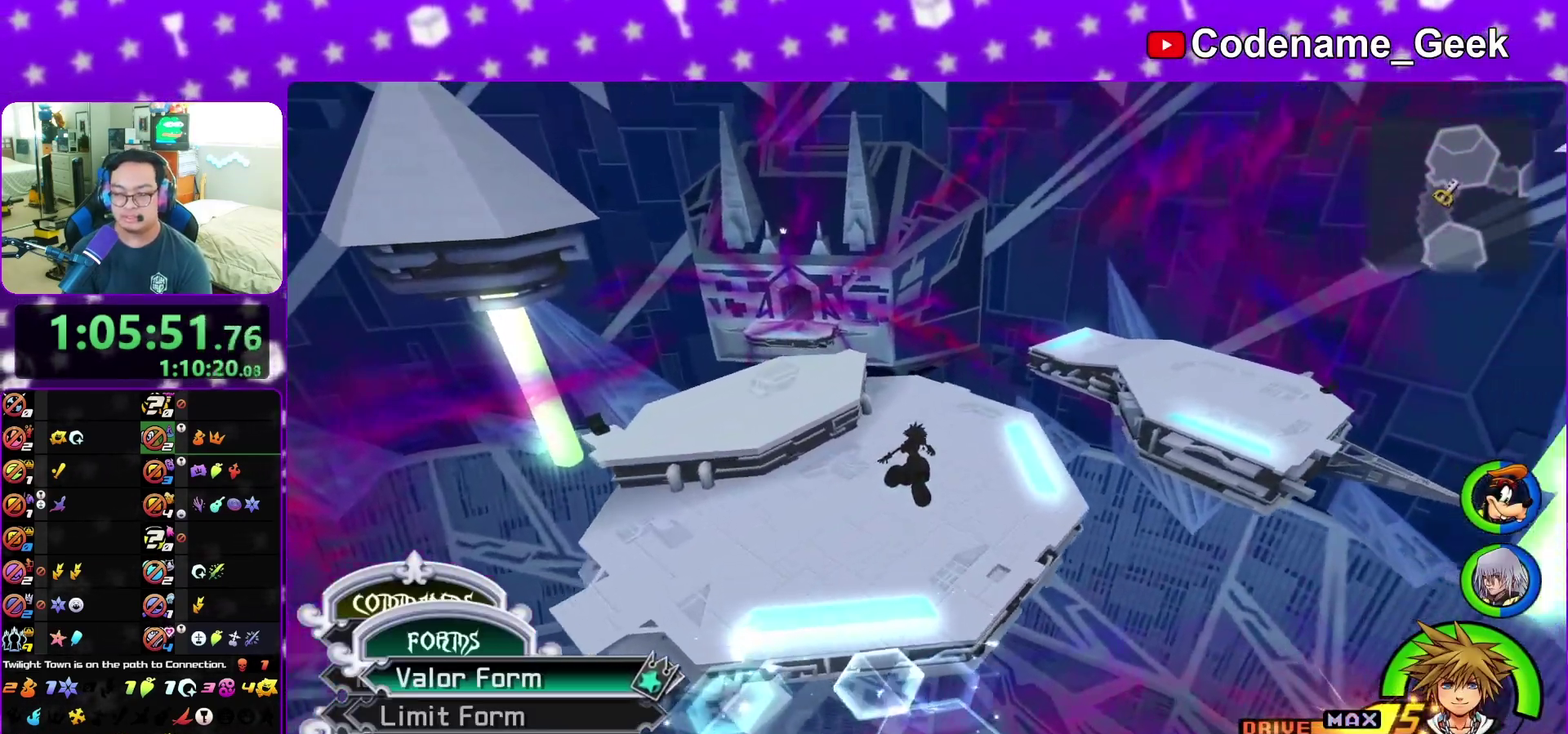
{"dt_ms": 800, "buttons": ["Y"], "left_stick": "up", "right_stick": "center", "events": [[200, "right_stick", "center"], [467, "right_stick", "right"], [600, "right_stick", "center"]]}
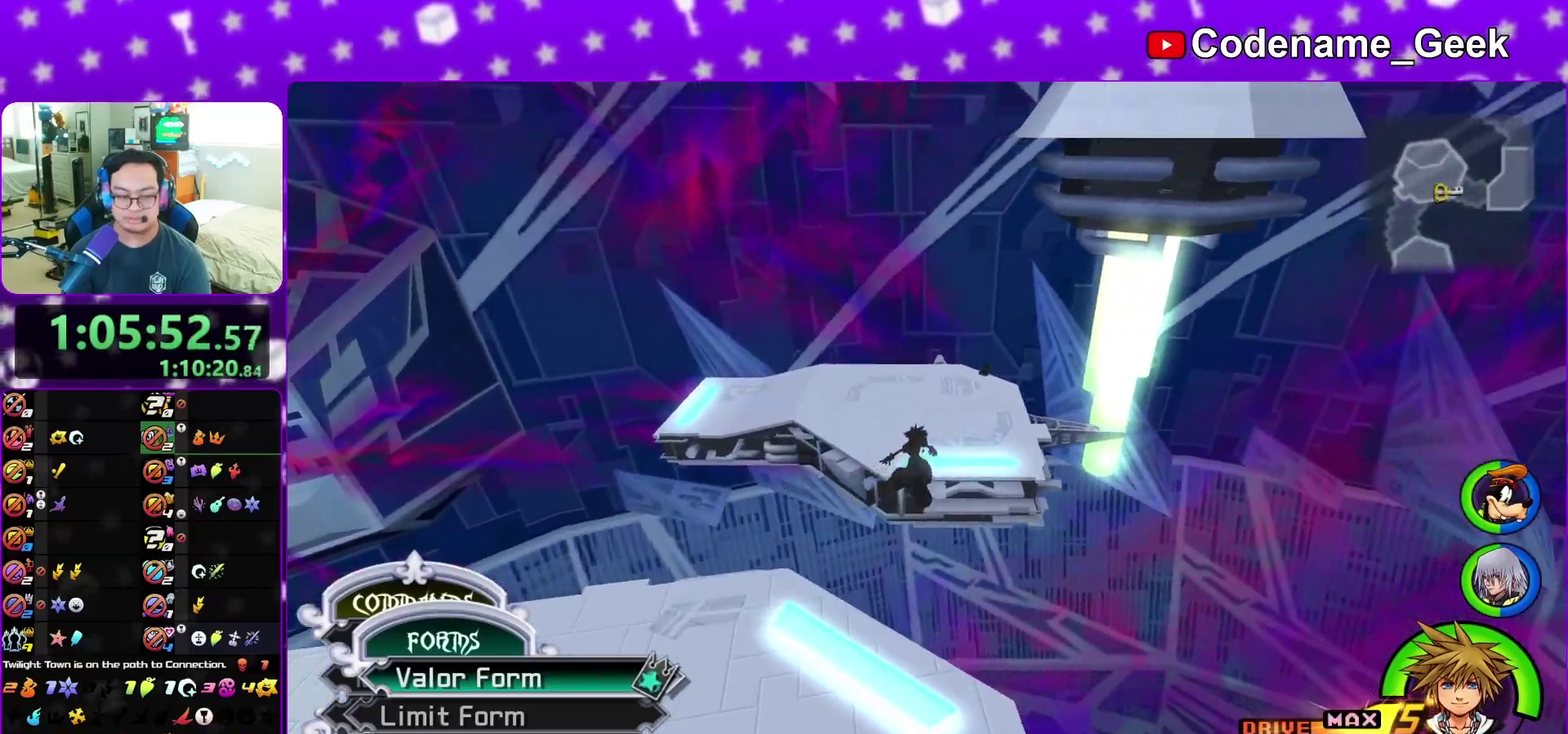
{"dt_ms": 400, "buttons": ["Y"], "left_stick": "up", "right_stick": "center", "events": []}
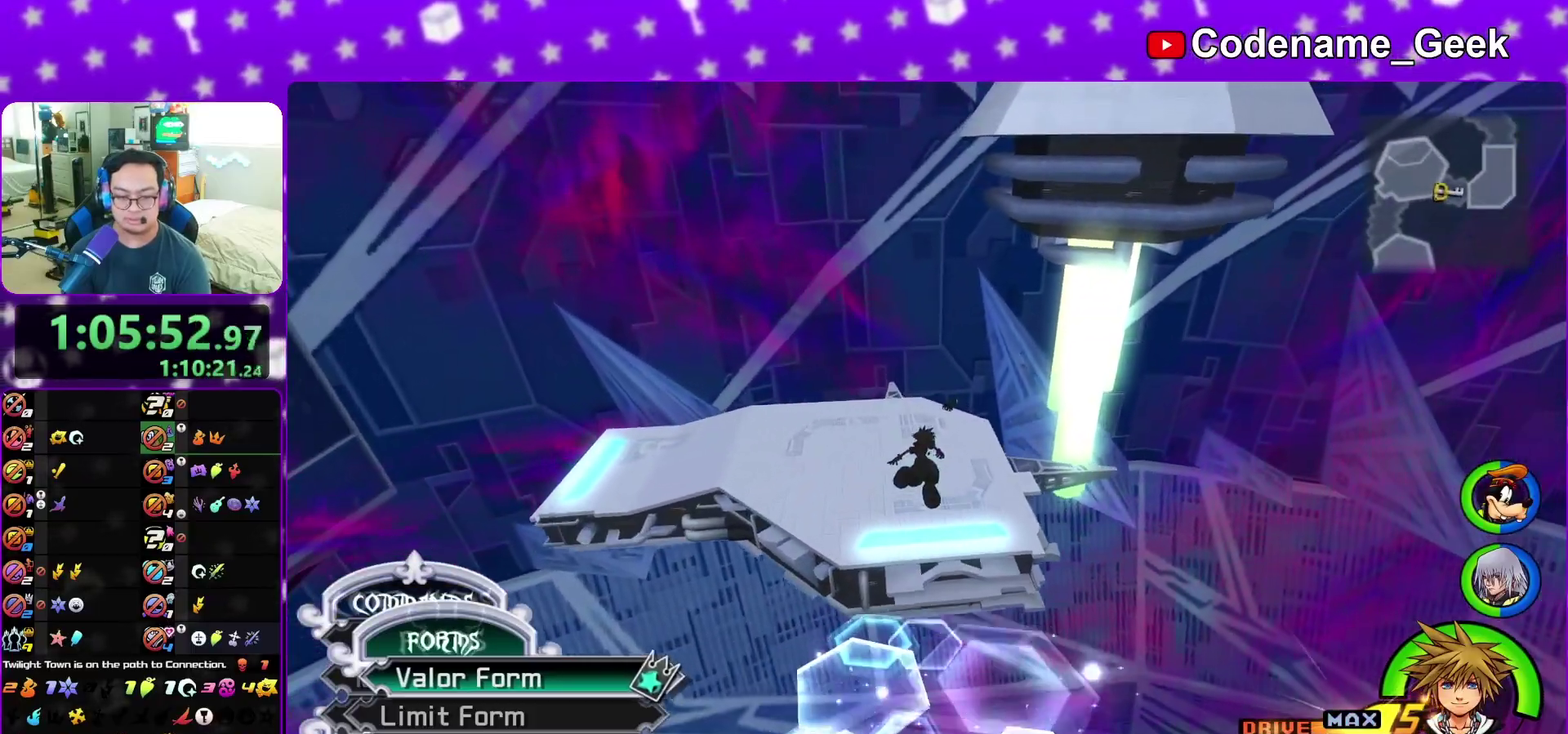
{"dt_ms": 500, "buttons": ["A"], "left_stick": "center", "right_stick": "center", "events": [[350, "Y", "up"], [400, "A", "down"], [450, "left_stick", "center"]]}
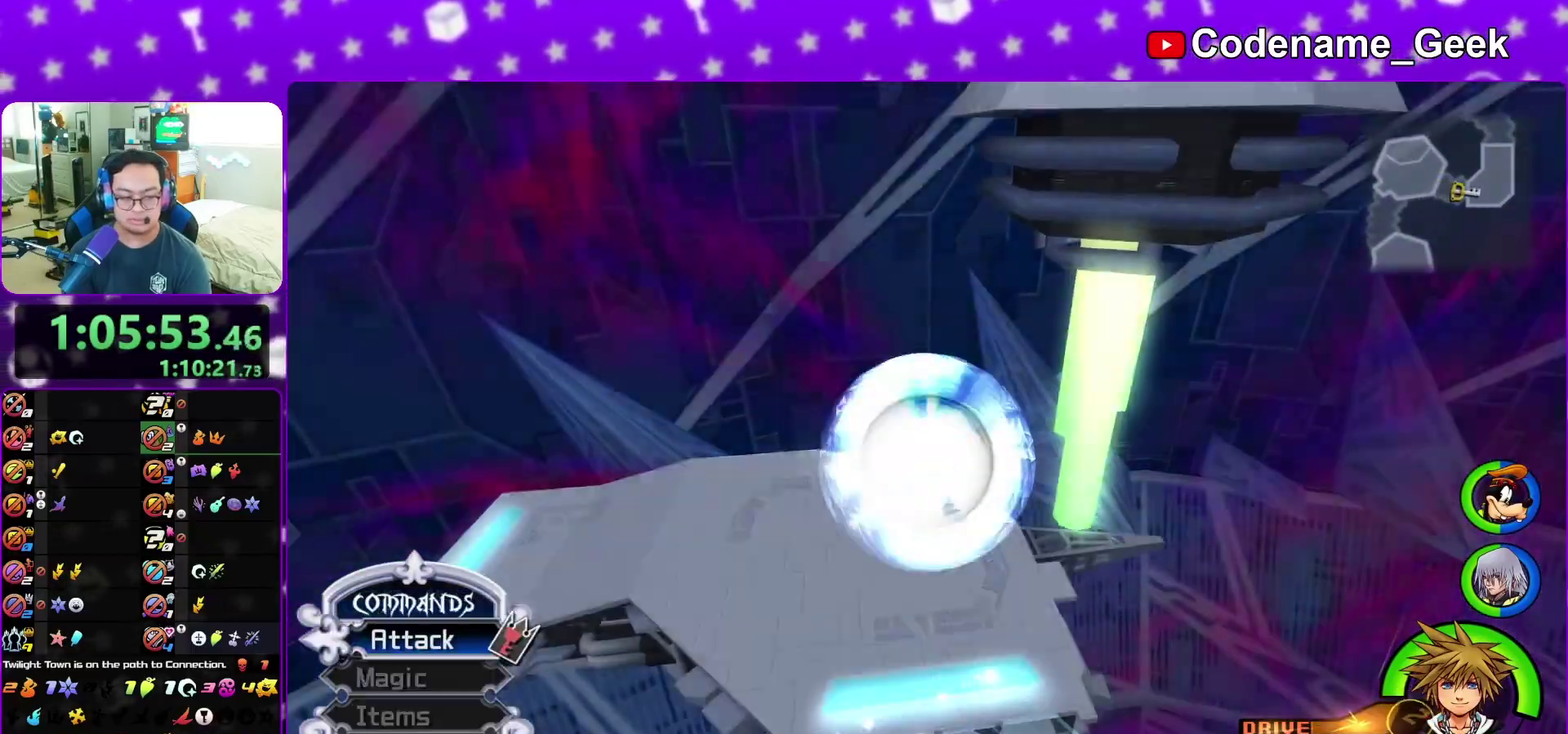
{"dt_ms": 500, "buttons": [], "left_stick": "up", "right_stick": "center", "events": [[33, "A", "up"], [233, "left_stick", "up"], [317, "right_stick", "down-left"], [433, "right_stick", "center"]]}
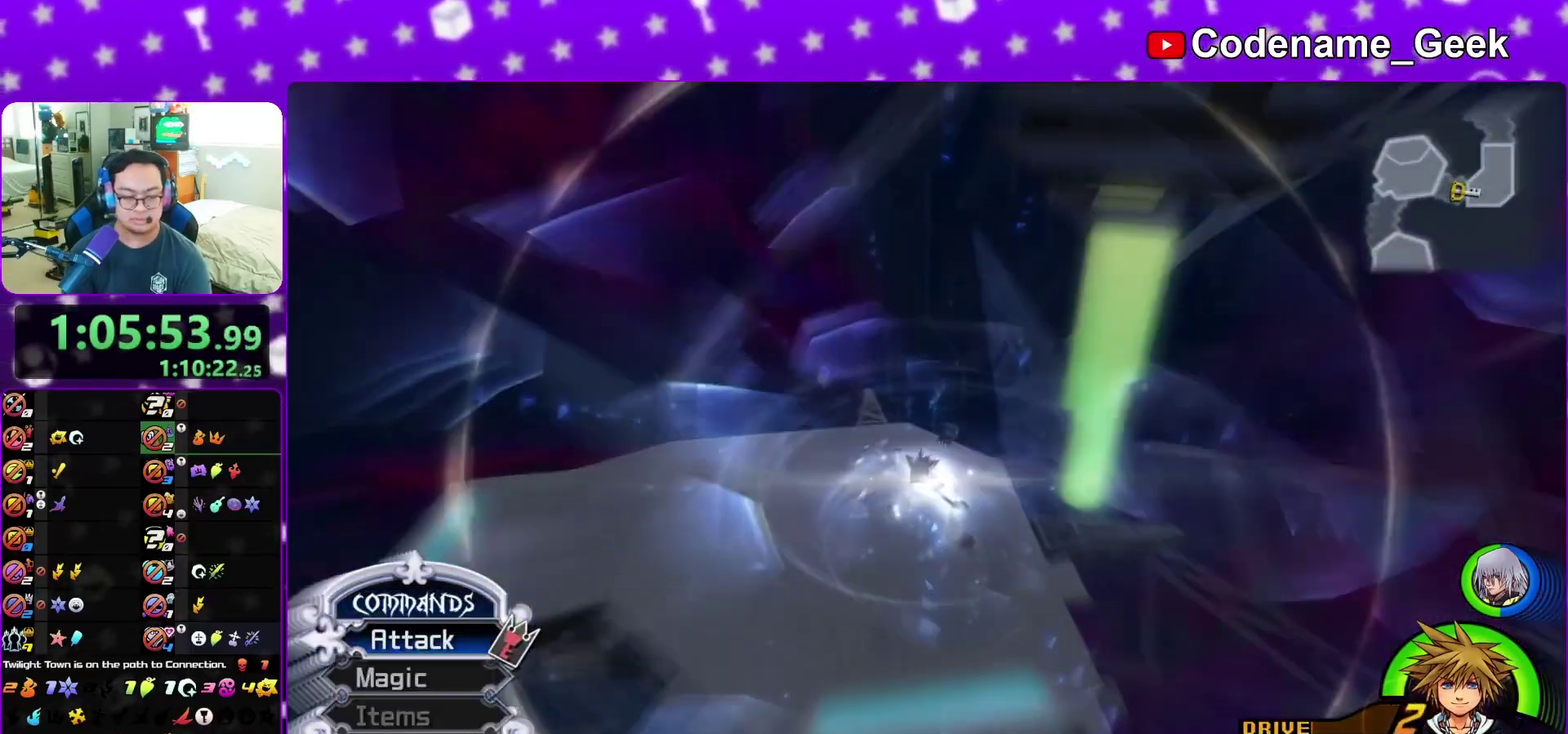
{"dt_ms": 300, "buttons": [], "left_stick": "up-left", "right_stick": "left", "events": [[150, "R2", "down"], [200, "R2", "up"], [200, "left_stick", "up-left"], [283, "right_stick", "left"]]}
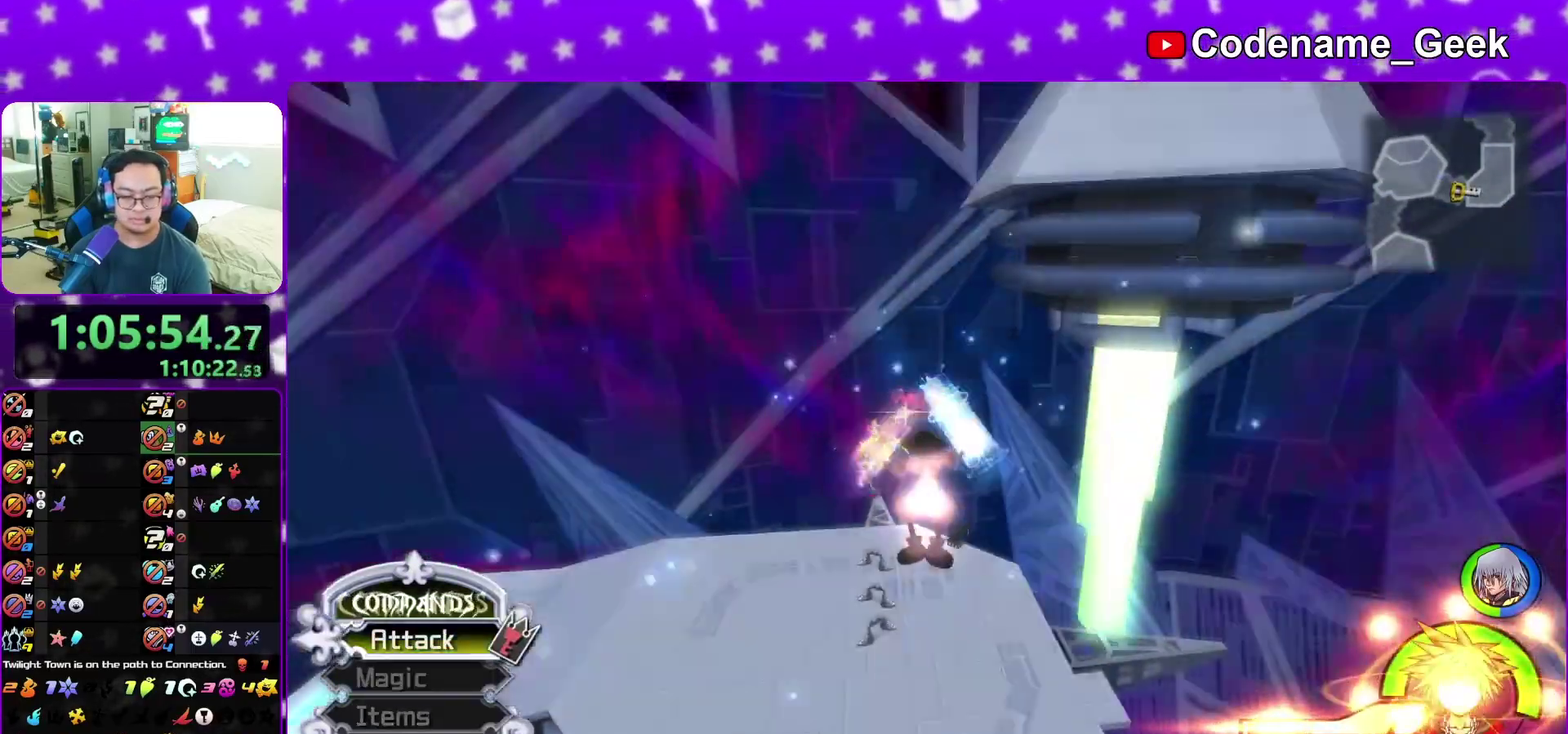
{"dt_ms": 800, "buttons": [], "left_stick": "up-right", "right_stick": "center", "events": [[83, "right_stick", "up-left"], [200, "right_stick", "down-left"], [283, "right_stick", "center"], [367, "left_stick", "down-left"], [433, "left_stick", "down"], [567, "left_stick", "up-right"]]}
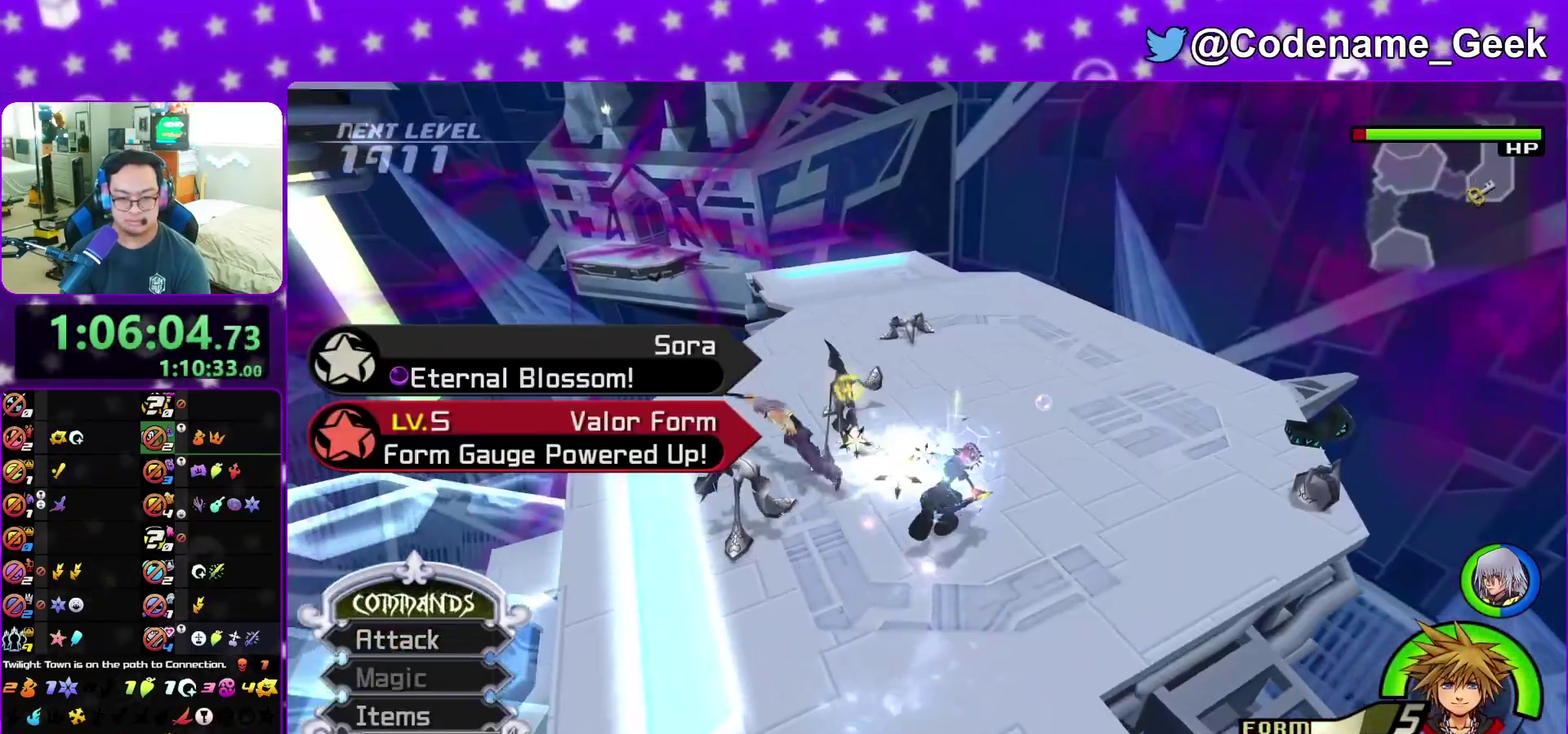
{"dt_ms": 400, "buttons": [], "left_stick": "down-left", "right_stick": "down-left"}
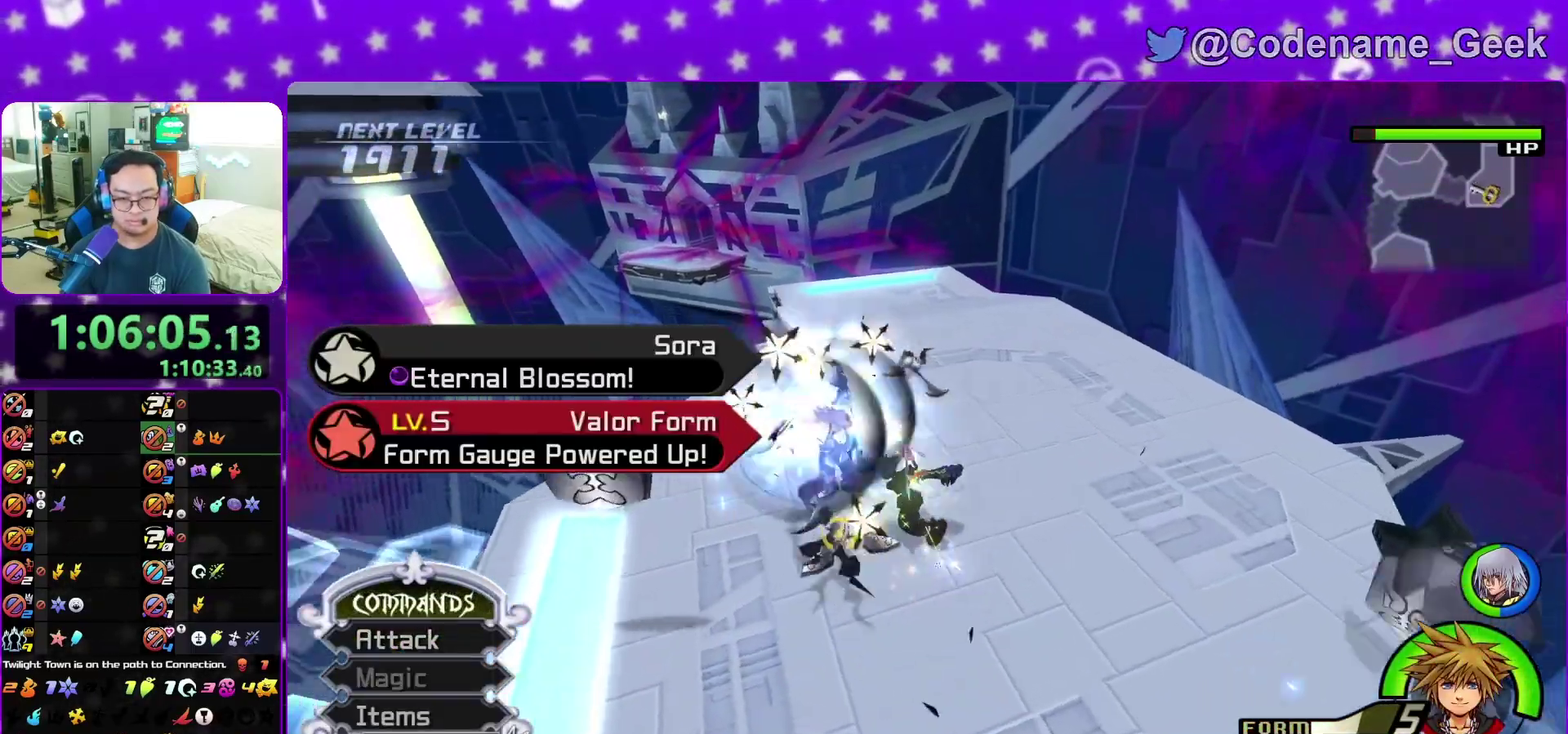
{"dt_ms": 500, "buttons": [], "left_stick": "left", "right_stick": "center"}
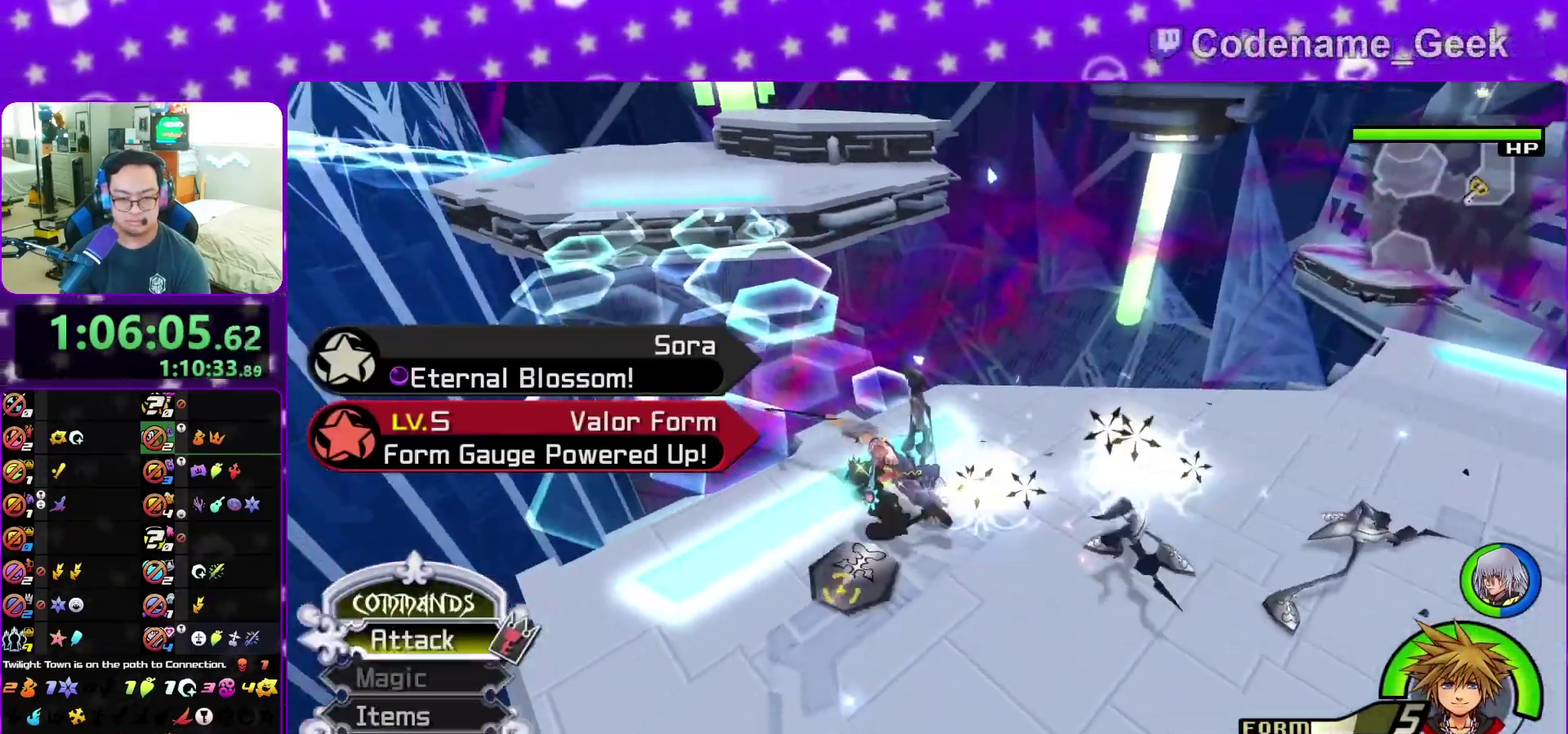
{"dt_ms": 500, "buttons": [], "left_stick": "up-left", "right_stick": "left", "events": [[83, "left_stick", "up-left"], [350, "right_stick", "left"]]}
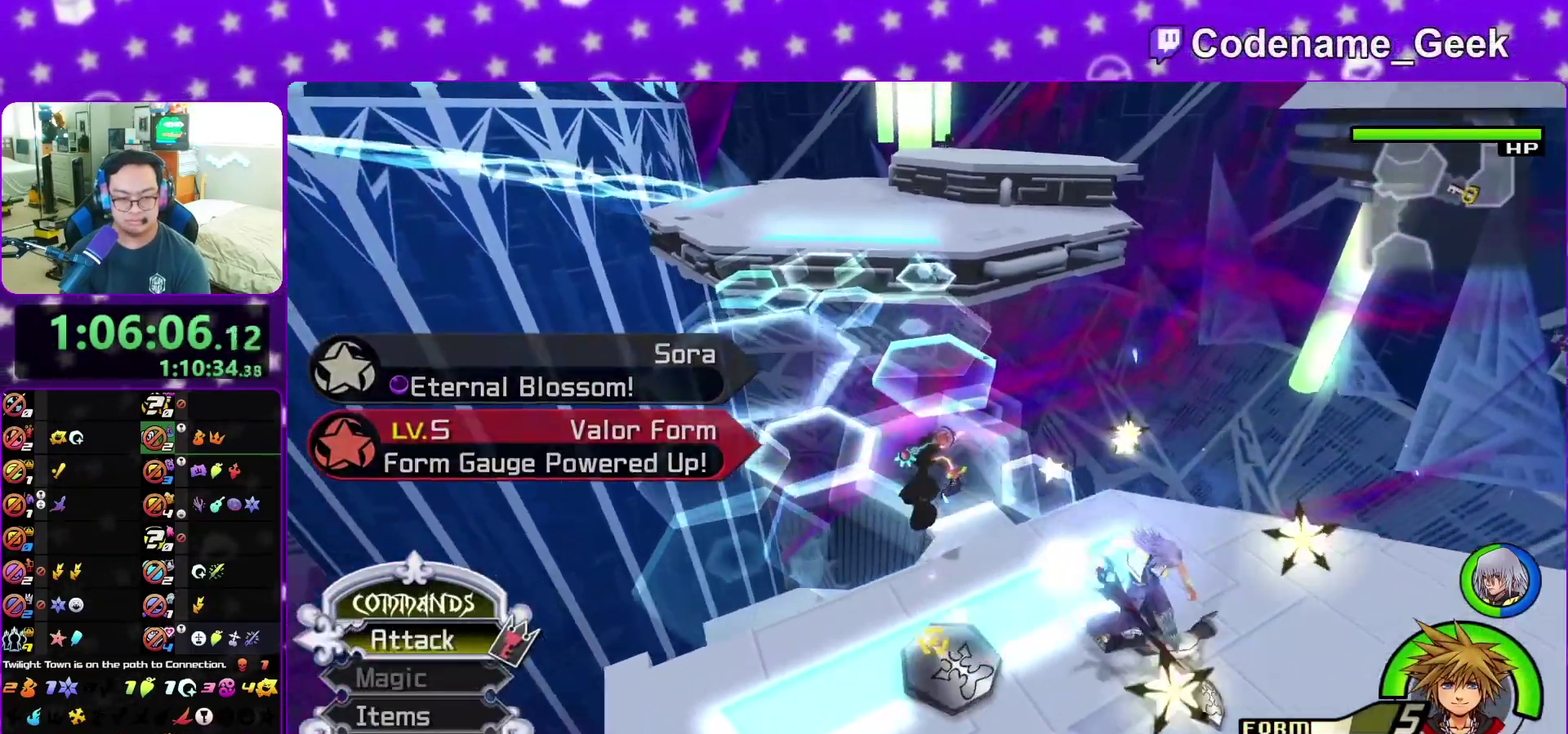
{"dt_ms": 300, "buttons": [], "left_stick": "up", "right_stick": "center", "events": [[50, "right_stick", "center"], [117, "left_stick", "up"]]}
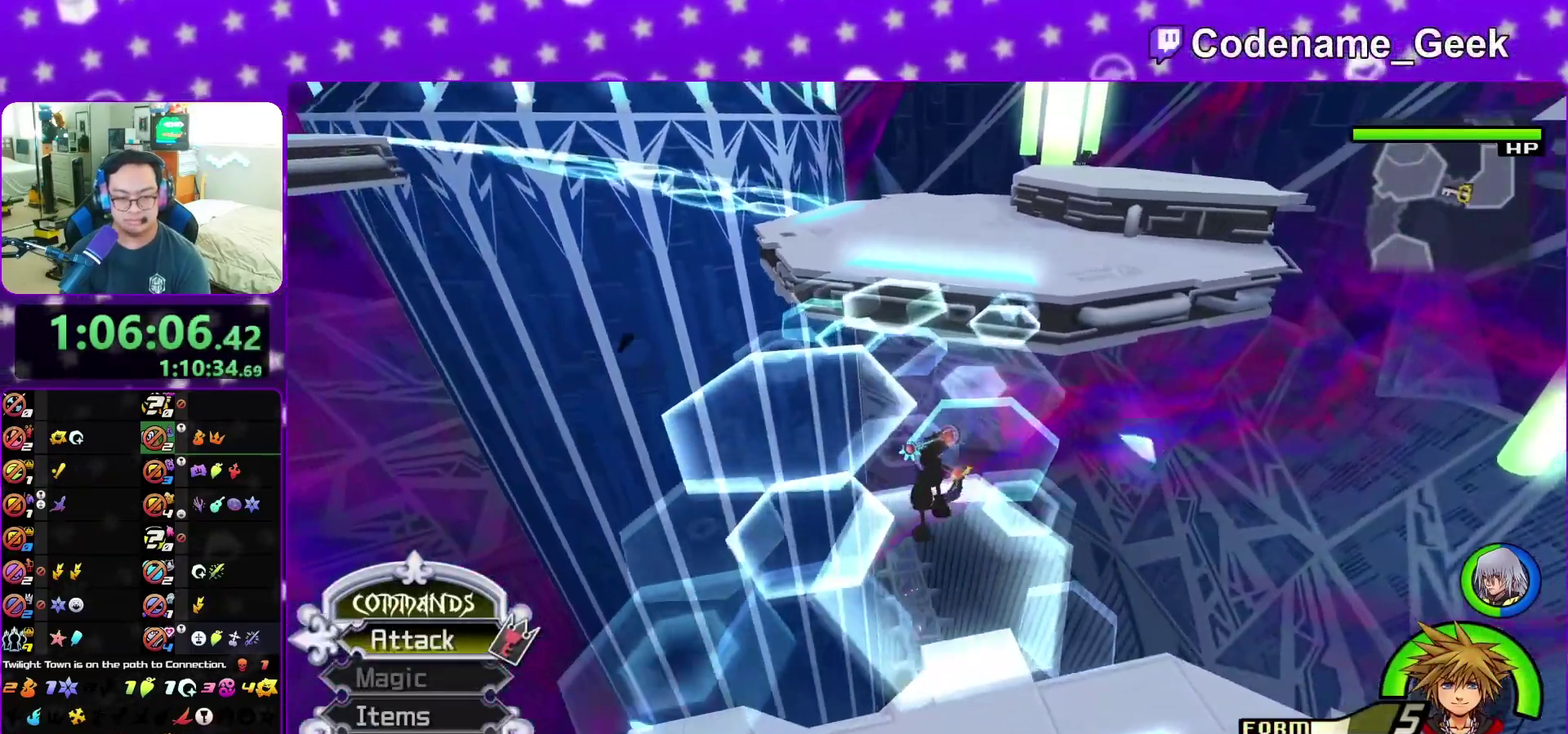
{"dt_ms": 900, "buttons": [], "left_stick": "up-right", "right_stick": "left", "events": [[600, "left_stick", "up-right"], [900, "right_stick", "left"]]}
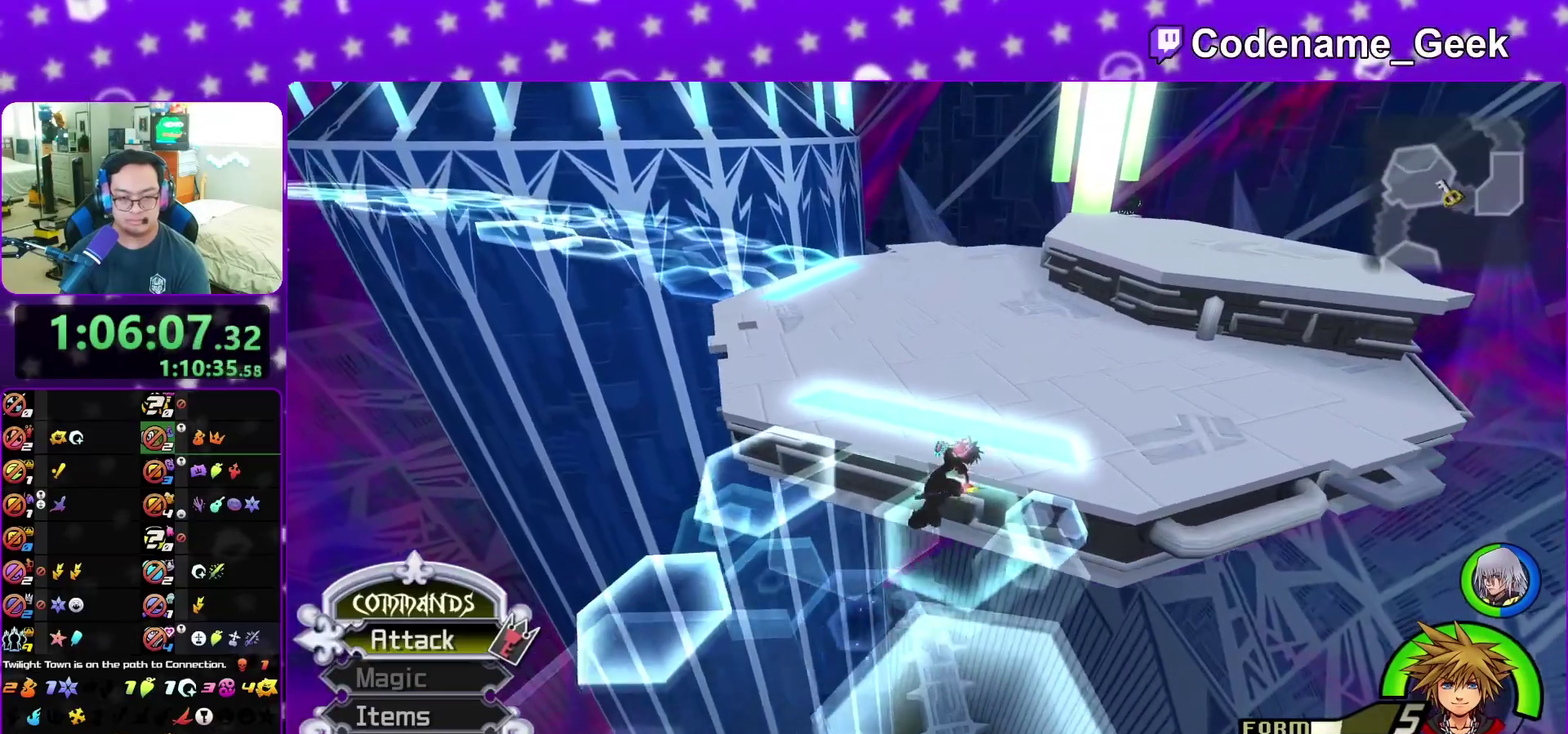
{"dt_ms": 300, "buttons": [], "left_stick": "right", "right_stick": "left"}
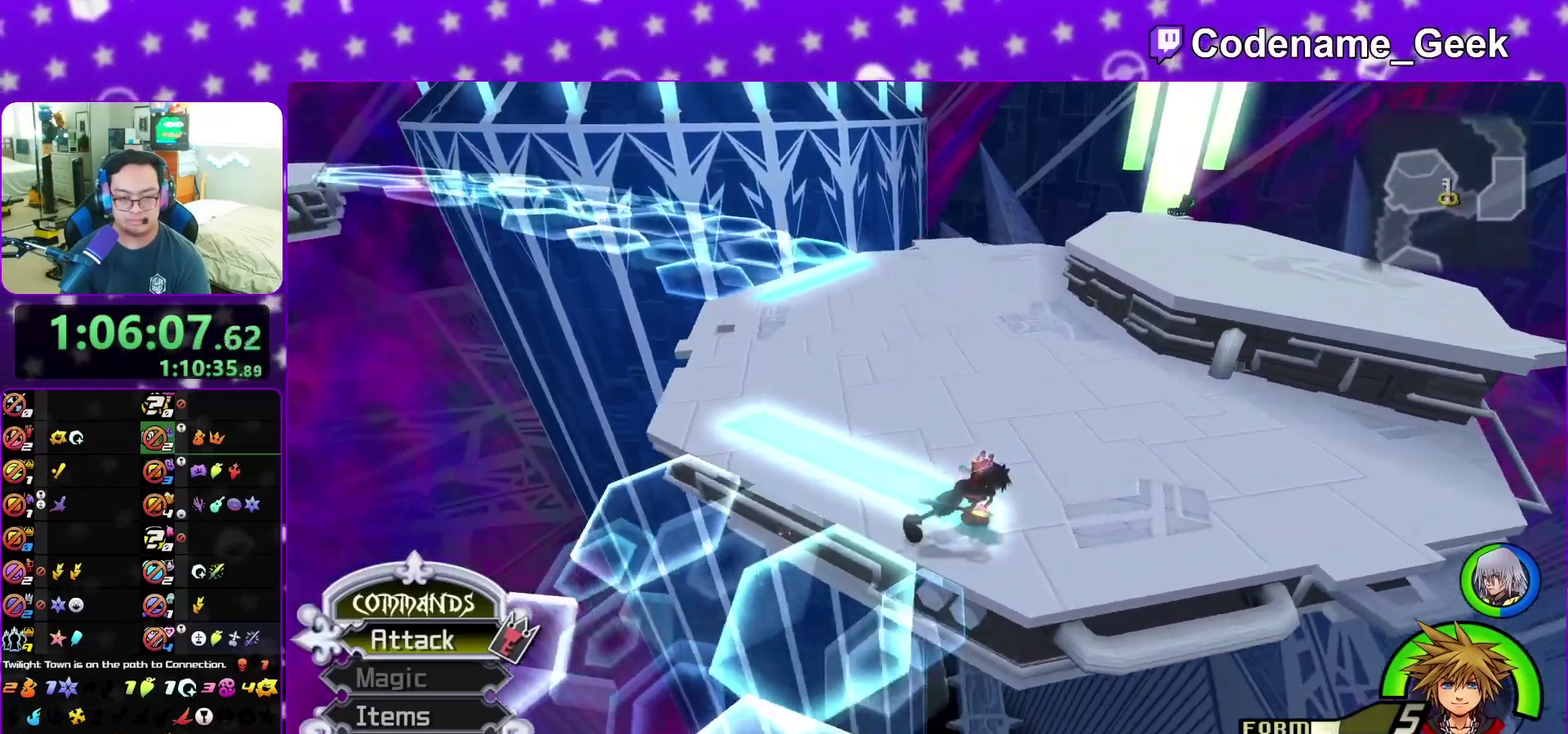
{"dt_ms": 500, "buttons": ["B"], "left_stick": "up-right", "right_stick": "center"}